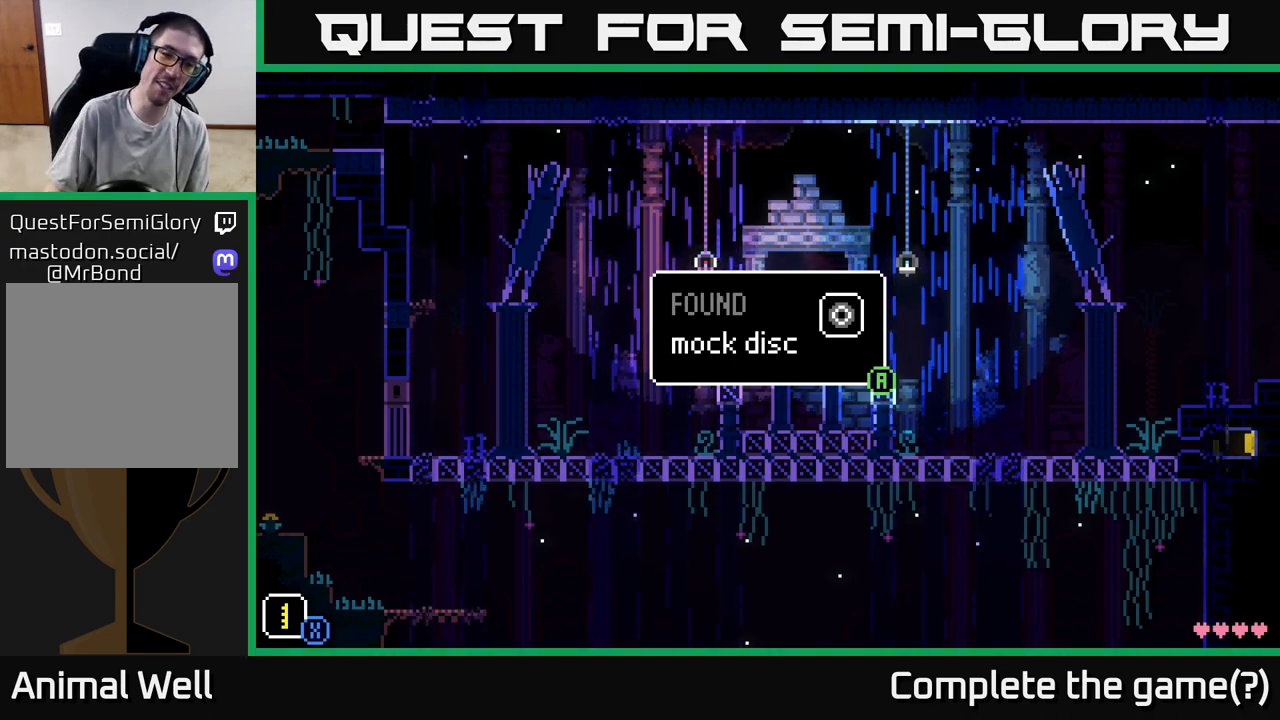
Gameplay with a controller (Xbox layout); each line is a JSON object with the inputs held at the frame after it. "events" lists button and stick changes between this image and that frame as [ms after this image, input, new state], when the widget could be followed in between.
{"buttons": [], "left_stick": "center", "right_stick": "center", "events": [[83, "A", "down"], [250, "A", "up"]]}
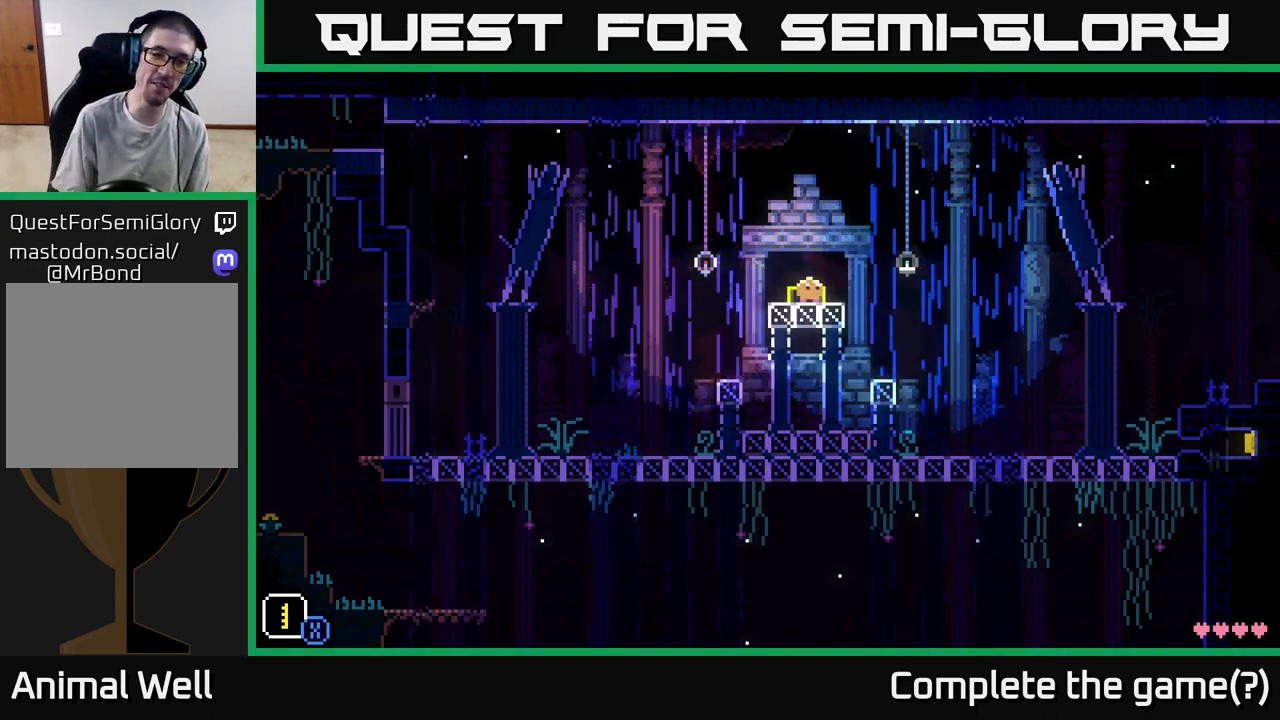
{"buttons": [], "left_stick": "center", "right_stick": "center", "events": [[133, "R1", "down"], [217, "R1", "up"]]}
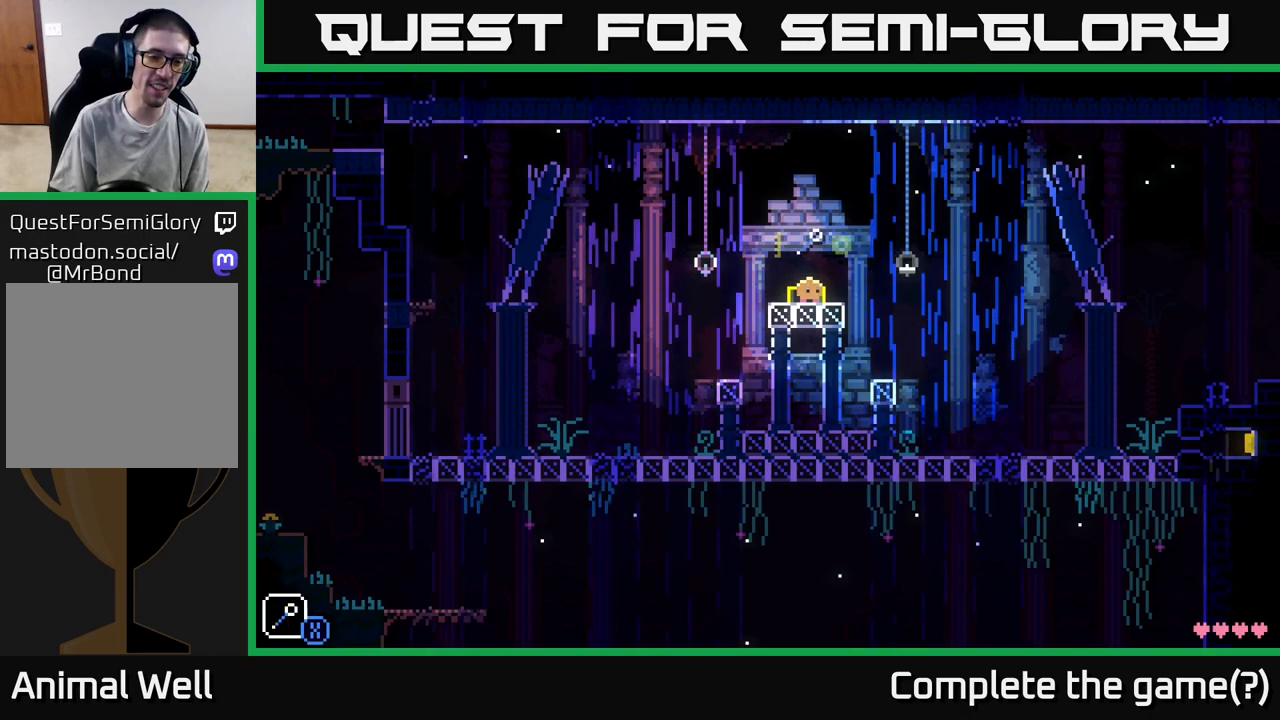
{"buttons": ["R1"], "left_stick": "center", "right_stick": "center", "events": [[33, "R1", "down"], [67, "left_stick", "up-right"], [133, "R1", "up"], [133, "left_stick", "center"], [467, "R1", "down"]]}
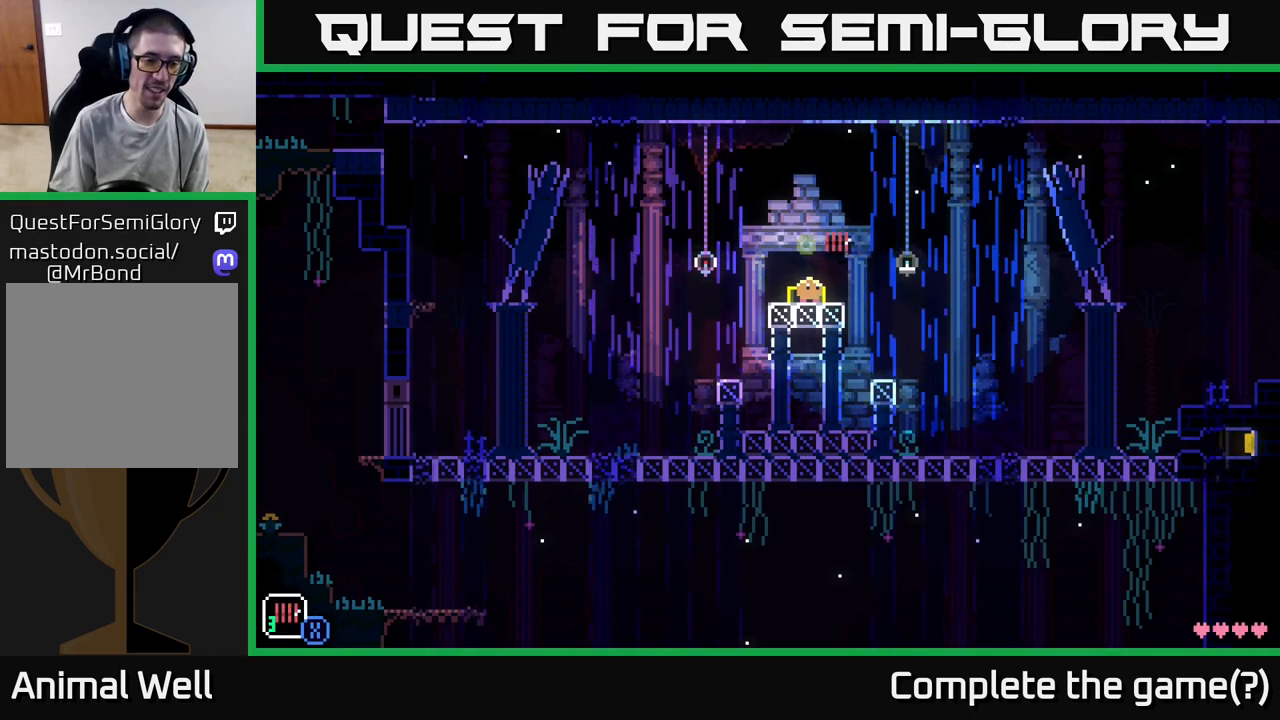
{"buttons": [], "left_stick": "right", "right_stick": "center", "events": [[83, "R1", "up"], [433, "left_stick", "right"]]}
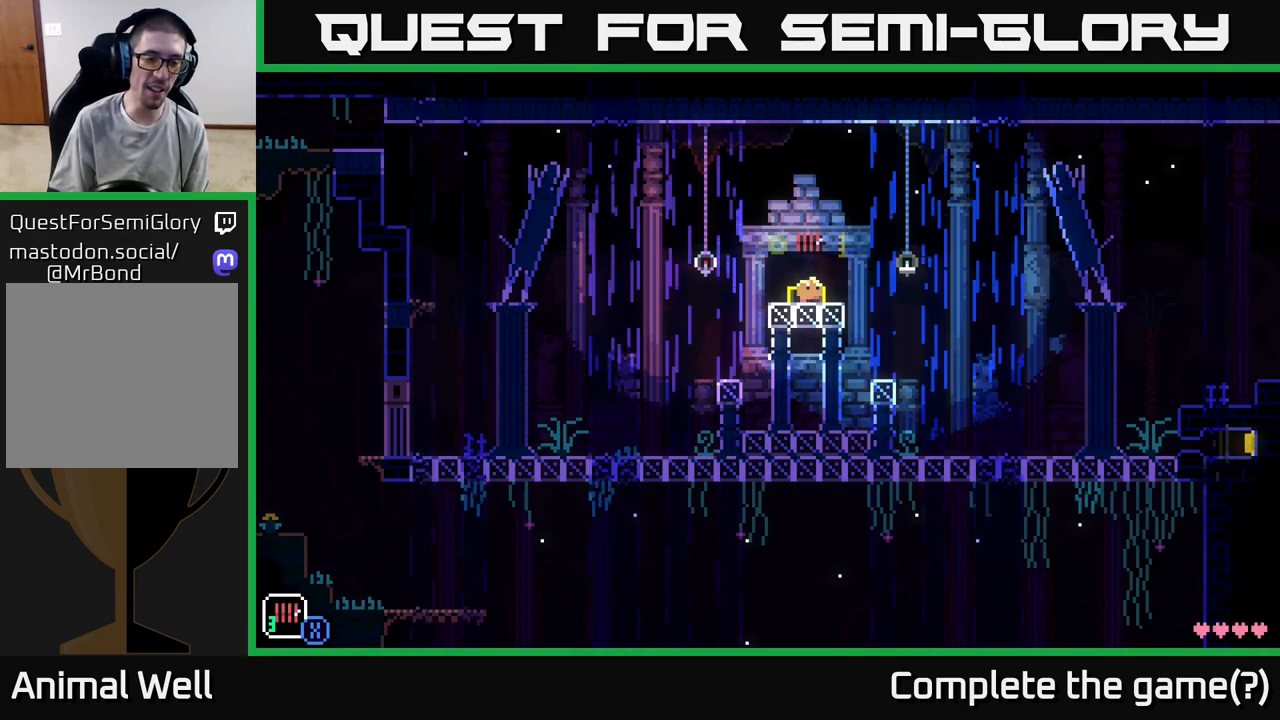
{"buttons": [], "left_stick": "center", "right_stick": "center", "events": [[33, "left_stick", "center"], [217, "SELECT", "down"], [367, "SELECT", "up"]]}
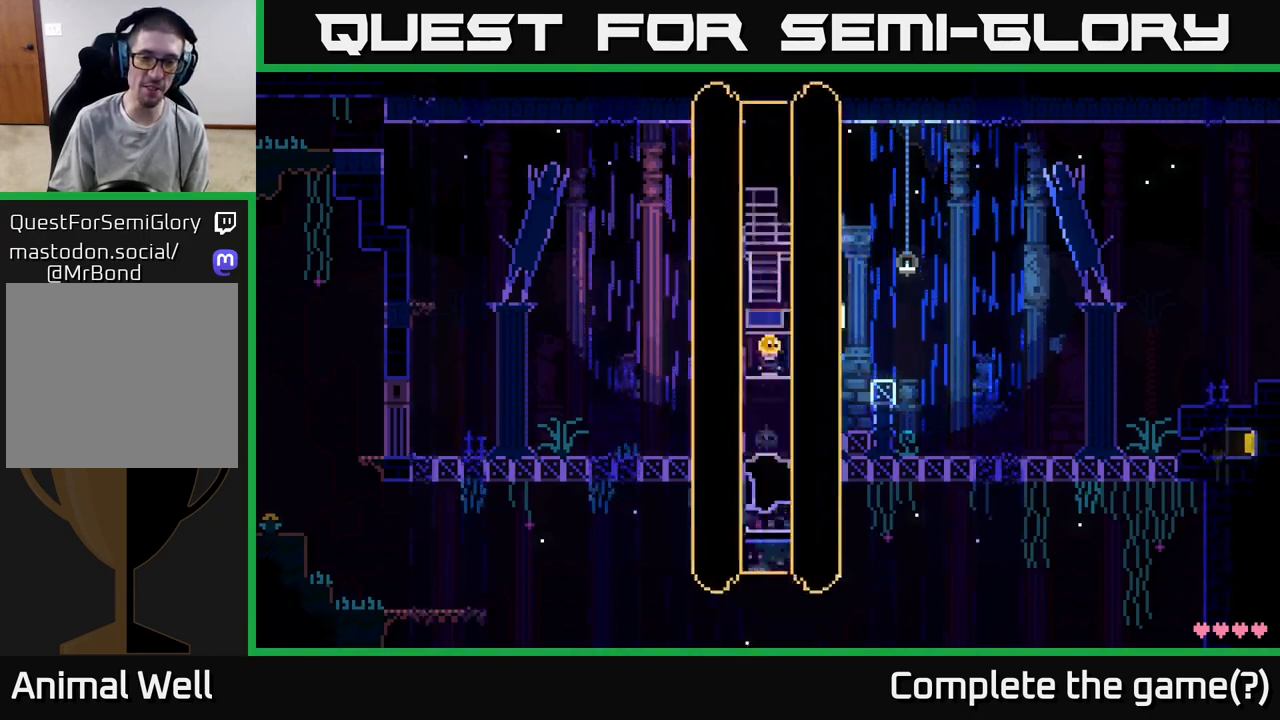
{"buttons": [], "left_stick": "center", "right_stick": "center", "events": []}
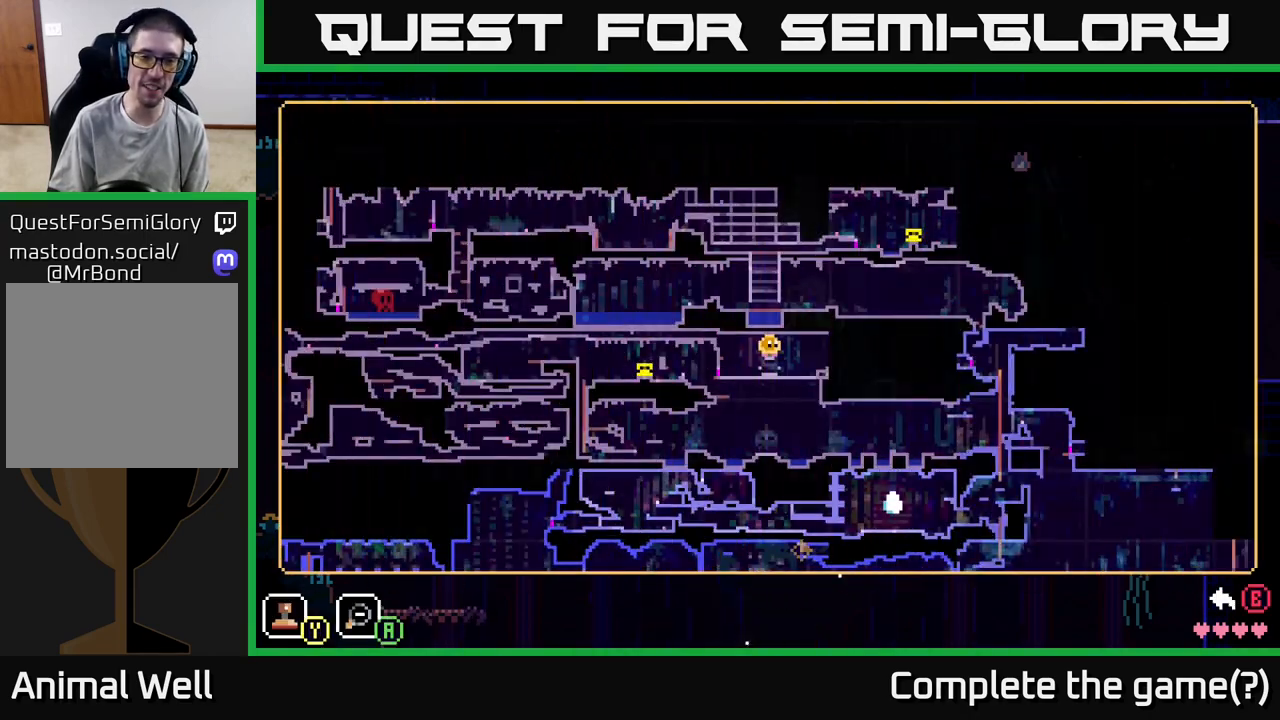
{"buttons": [], "left_stick": "center", "right_stick": "center", "events": [[100, "SELECT", "down"], [217, "SELECT", "up"]]}
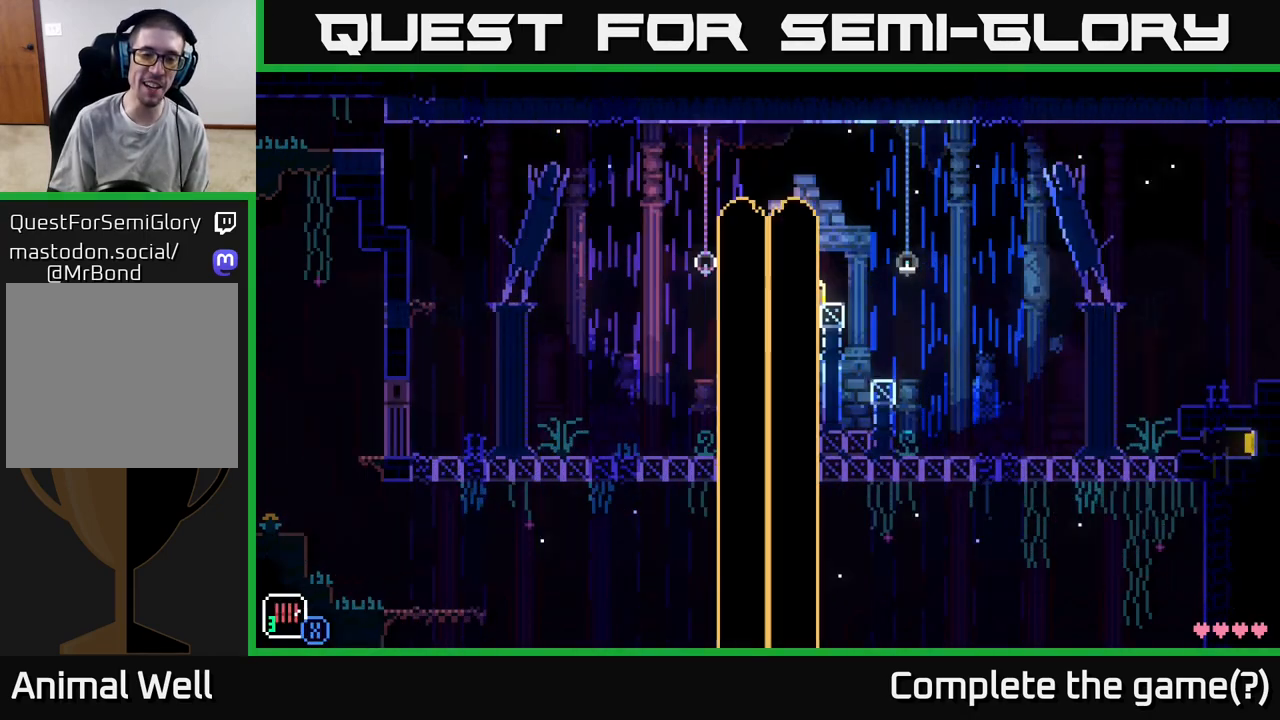
{"buttons": [], "left_stick": "center", "right_stick": "center", "events": [[33, "Y", "down"], [217, "Y", "up"]]}
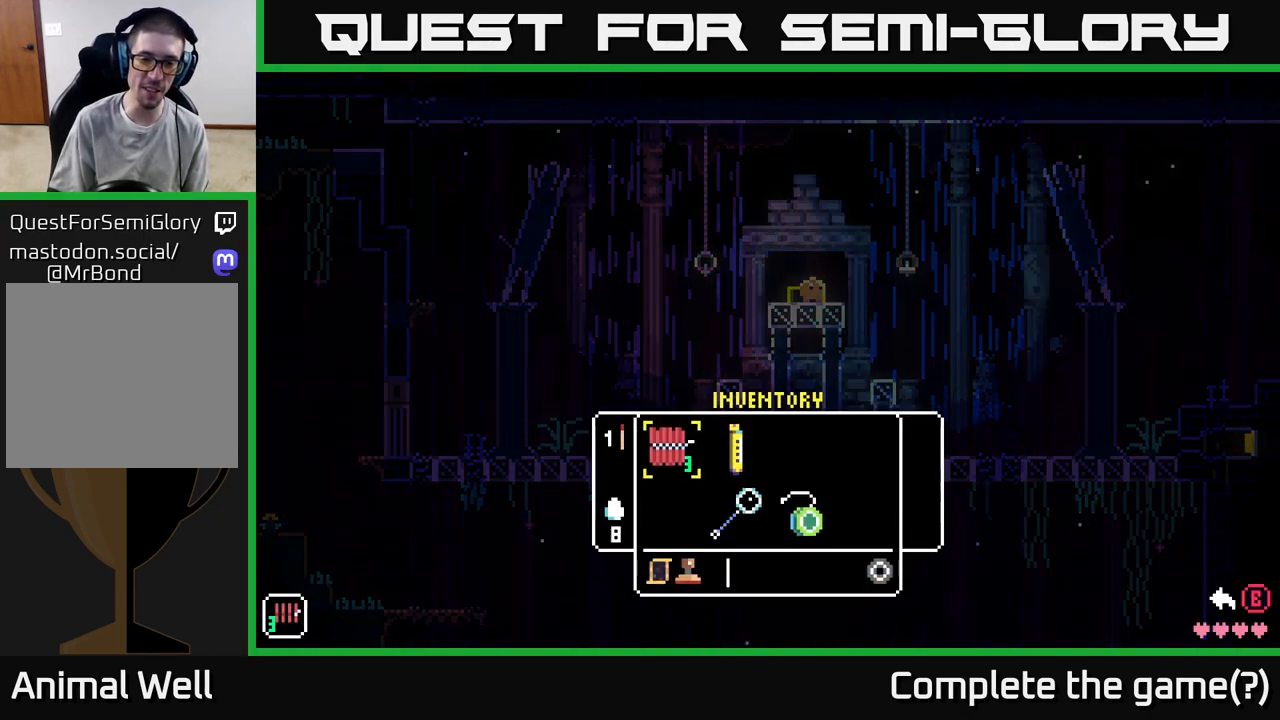
{"buttons": [], "left_stick": "center", "right_stick": "center", "events": []}
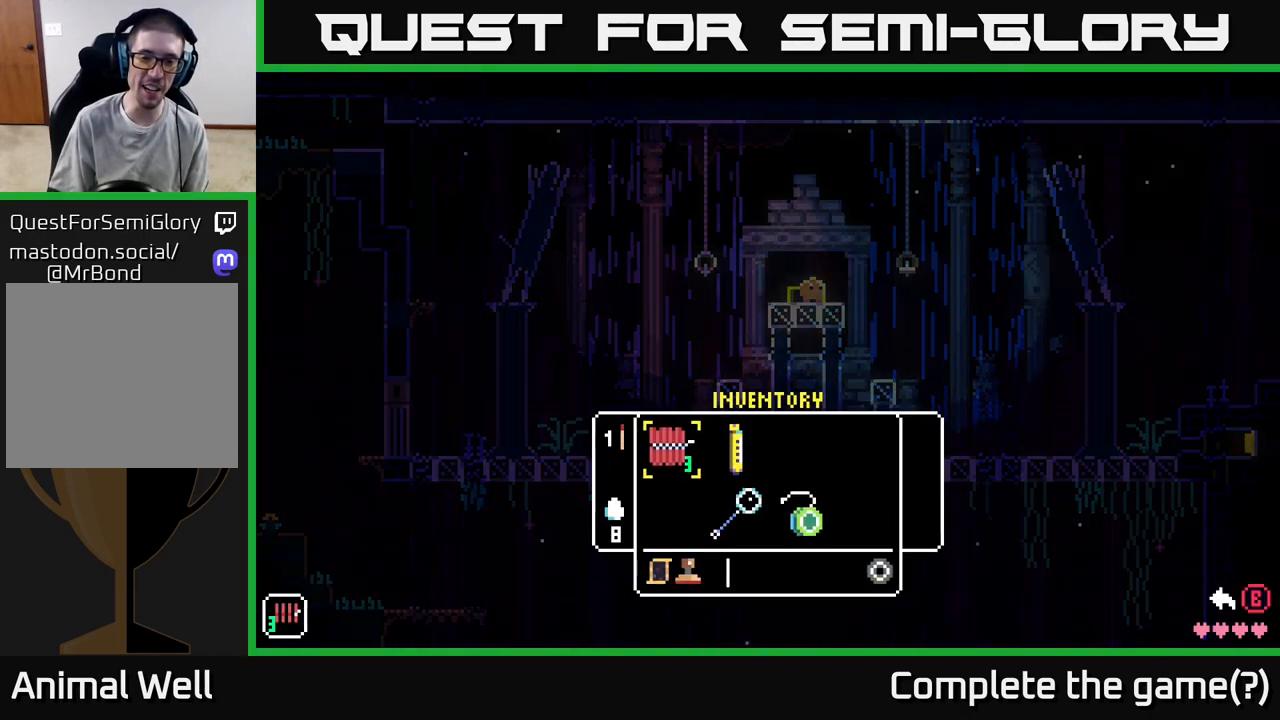
{"buttons": [], "left_stick": "center", "right_stick": "center", "events": [[350, "SELECT", "down"], [467, "SELECT", "up"]]}
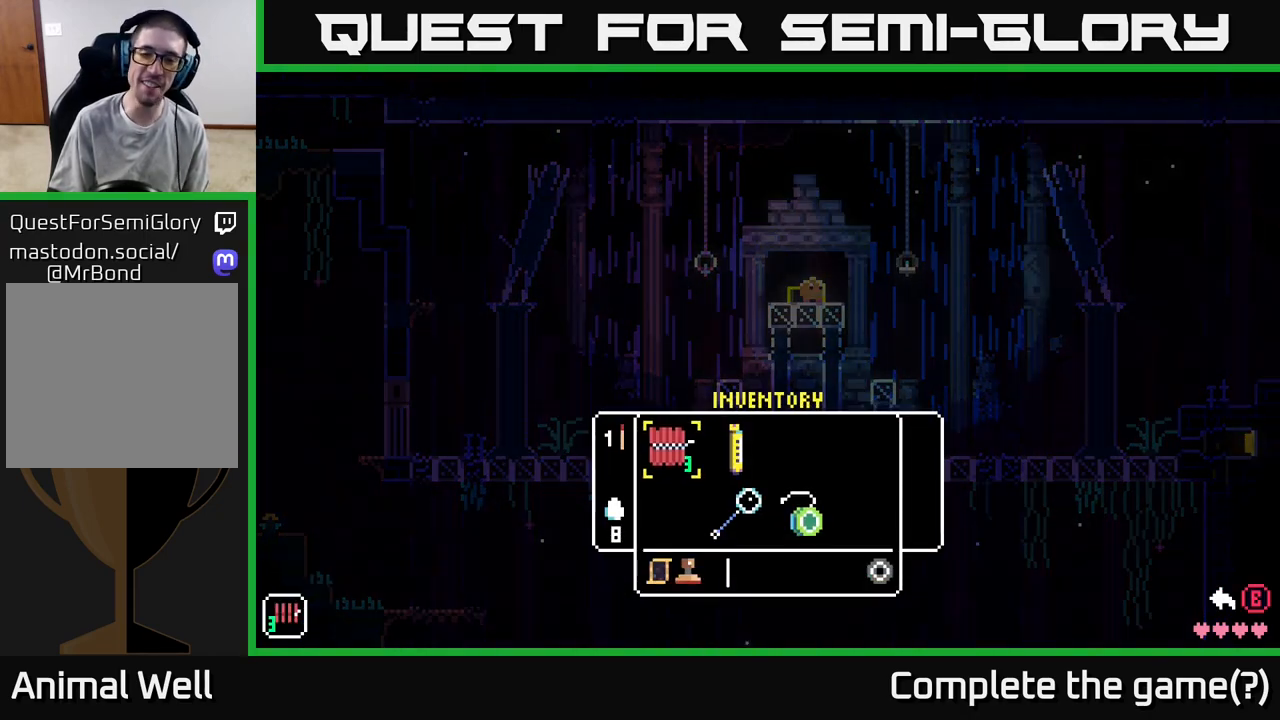
{"buttons": [], "left_stick": "center", "right_stick": "center", "events": [[250, "B", "down"], [350, "B", "up"]]}
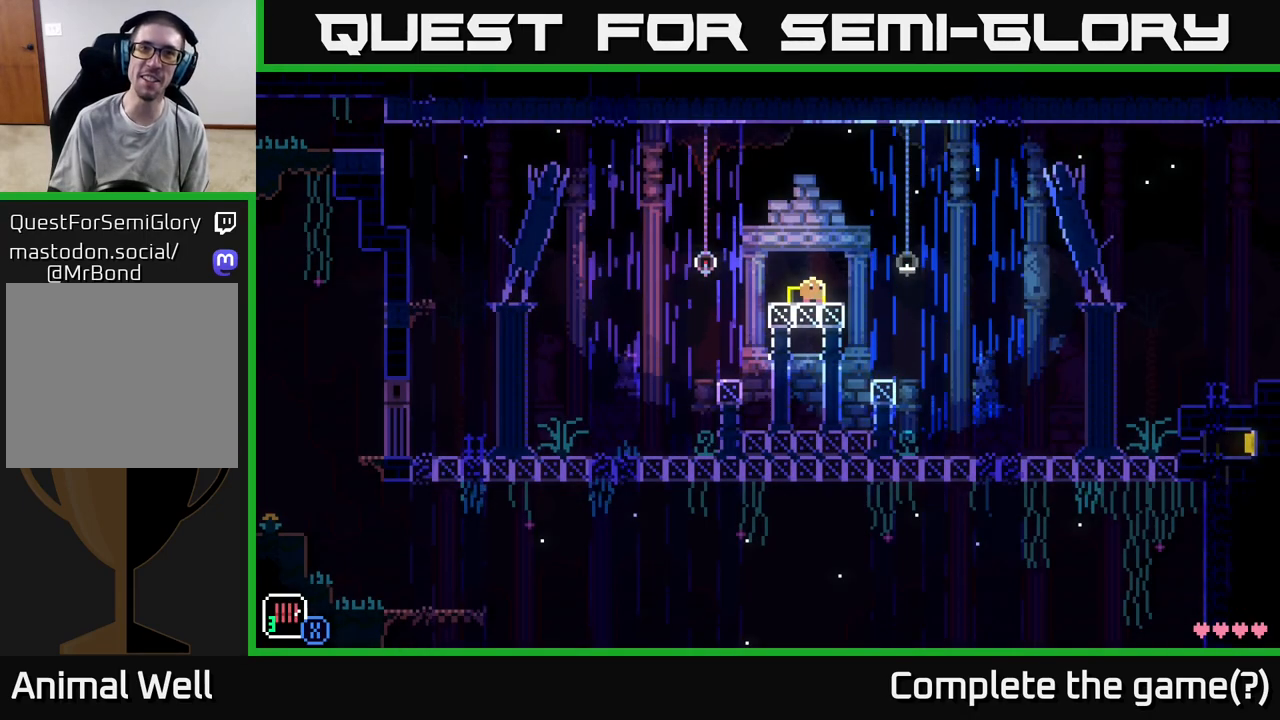
{"buttons": ["A"], "left_stick": "right", "right_stick": "center", "events": [[200, "left_stick", "right"], [433, "A", "down"]]}
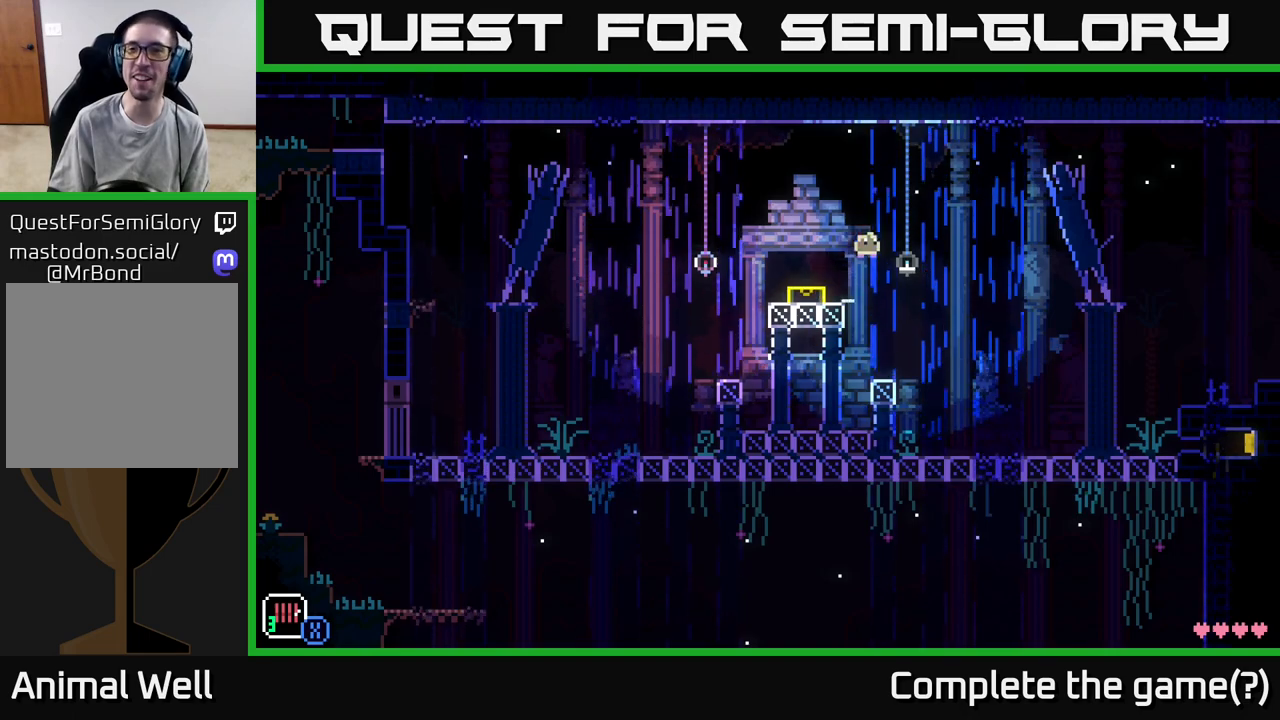
{"buttons": [], "left_stick": "right", "right_stick": "center", "events": [[483, "A", "up"]]}
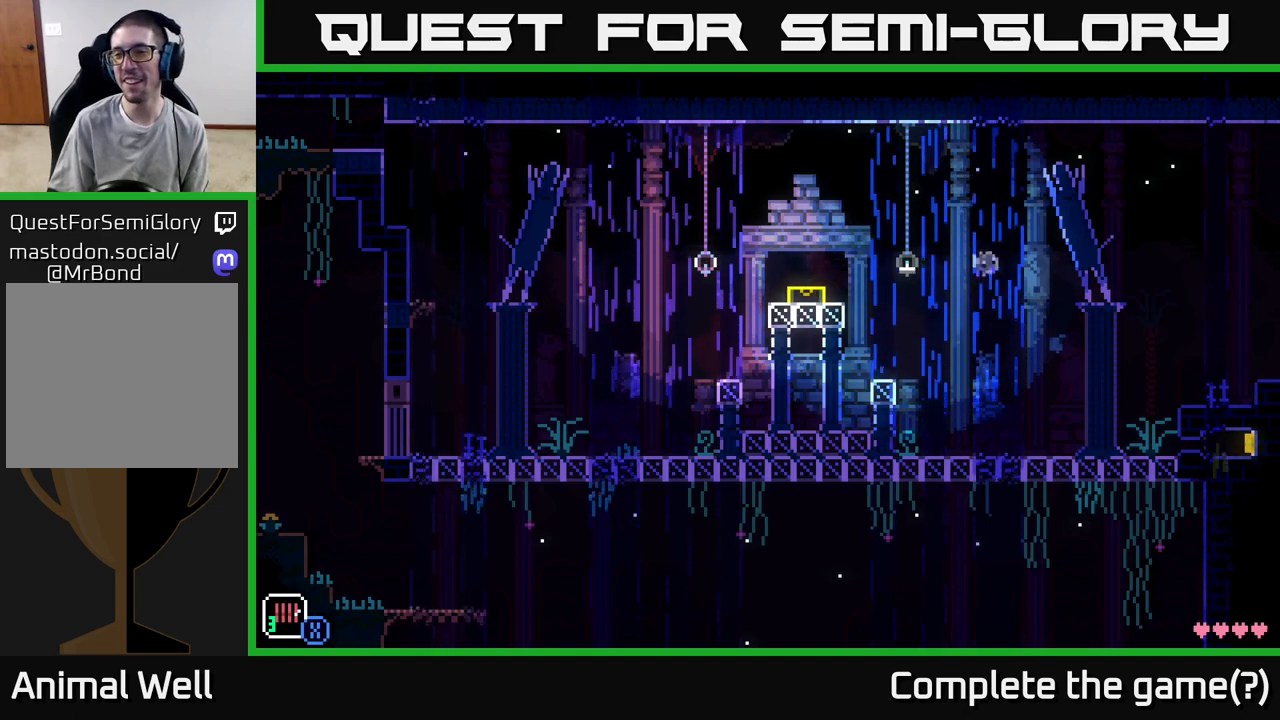
{"buttons": [], "left_stick": "center", "right_stick": "center", "events": [[500, "left_stick", "center"]]}
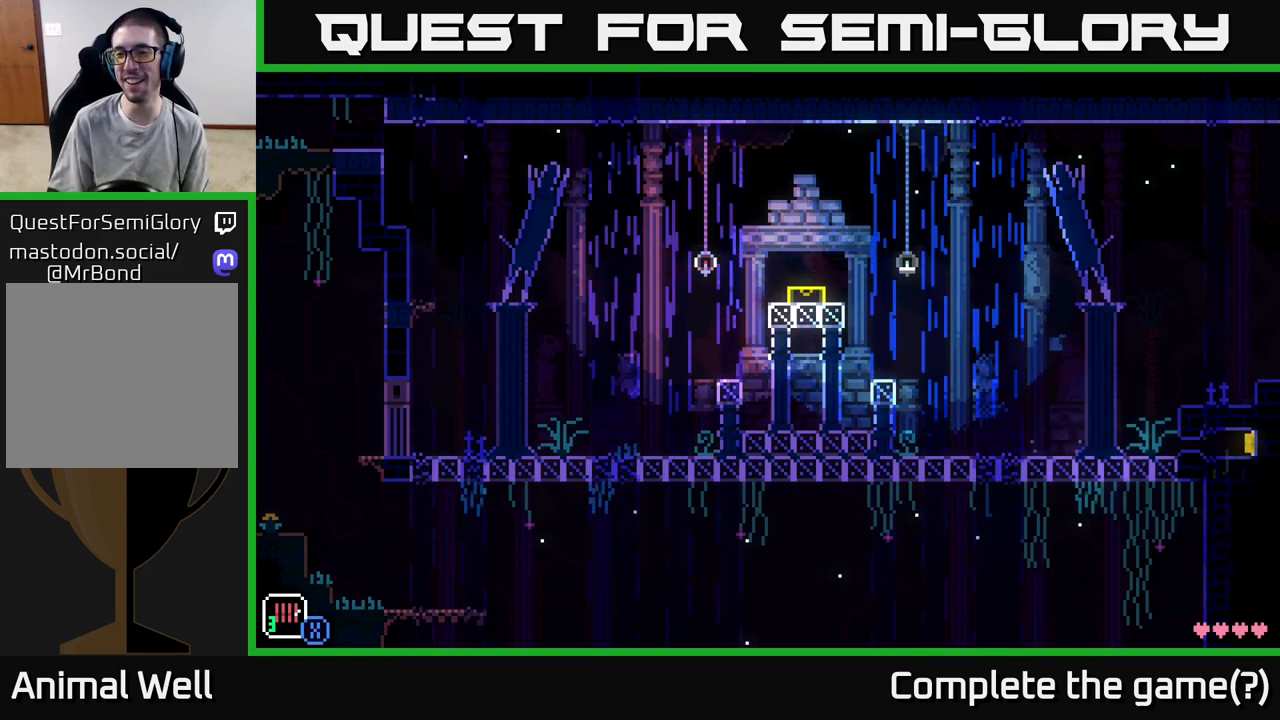
{"buttons": [], "left_stick": "right", "right_stick": "center", "events": [[83, "X", "down"], [183, "left_stick", "right"], [200, "X", "up"]]}
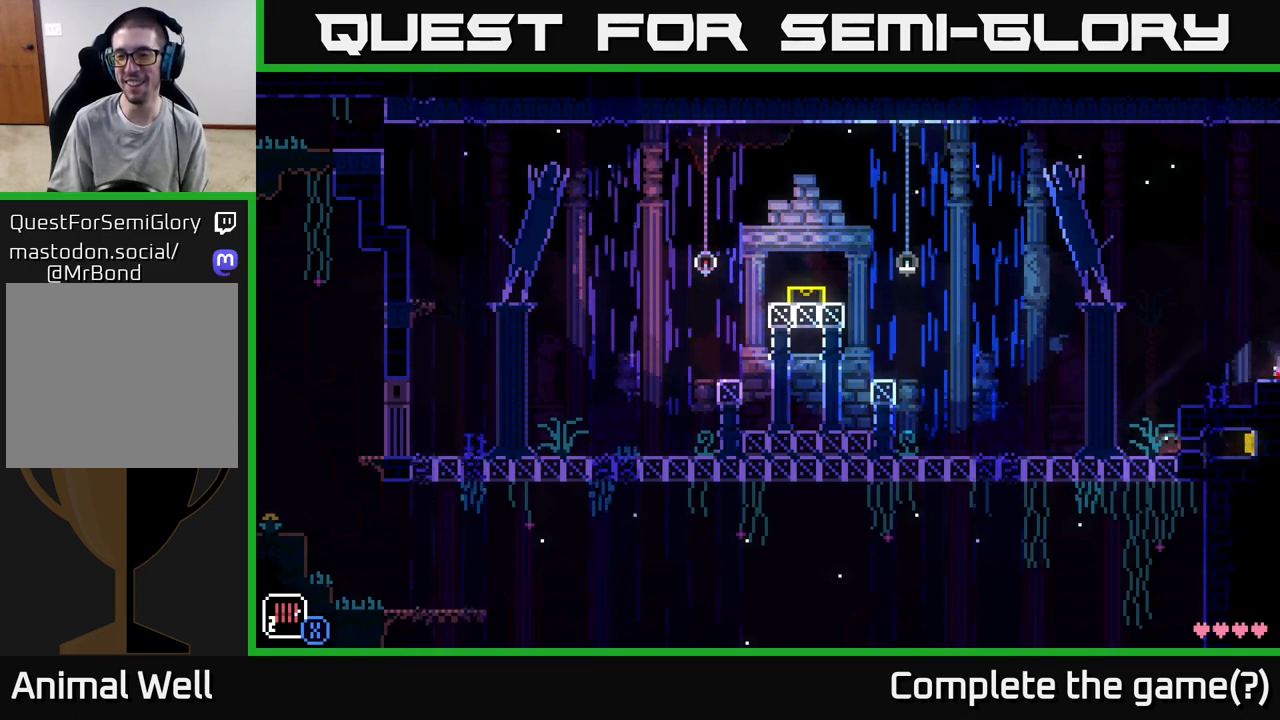
{"buttons": [], "left_stick": "left", "right_stick": "center", "events": [[133, "left_stick", "center"], [400, "left_stick", "left"]]}
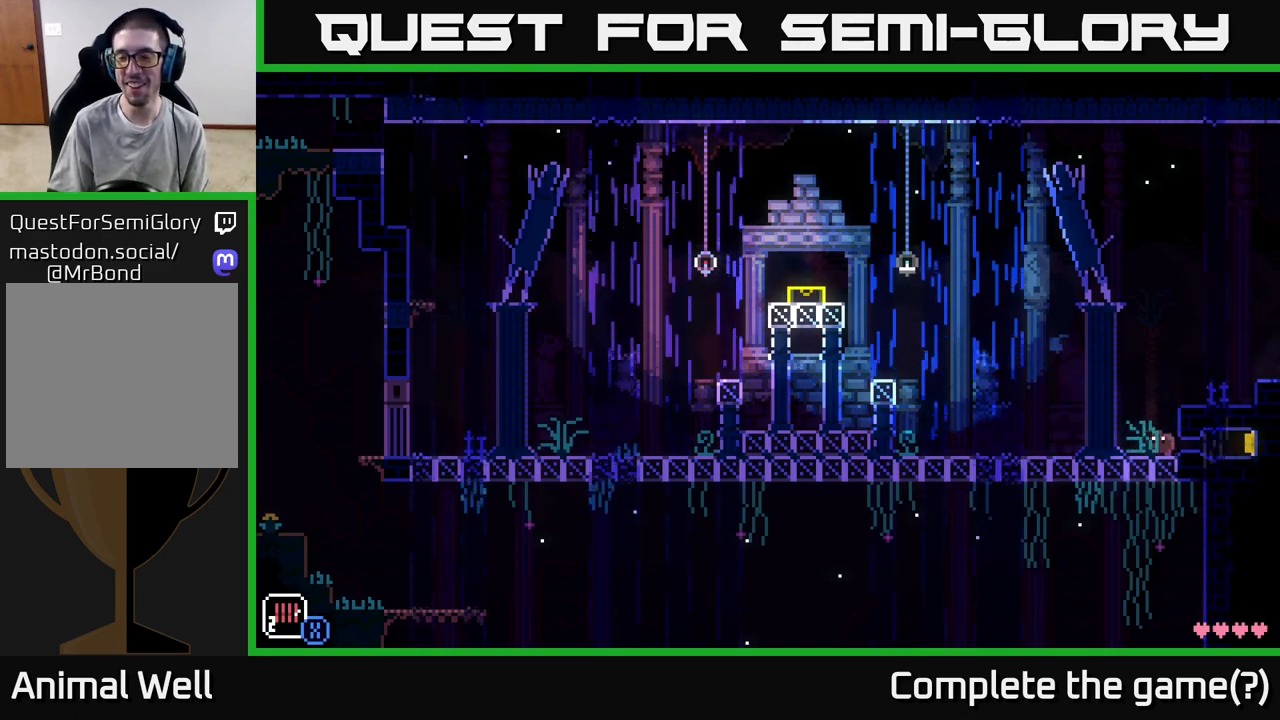
{"buttons": [], "left_stick": "right", "right_stick": "center", "events": [[417, "left_stick", "center"], [483, "left_stick", "right"]]}
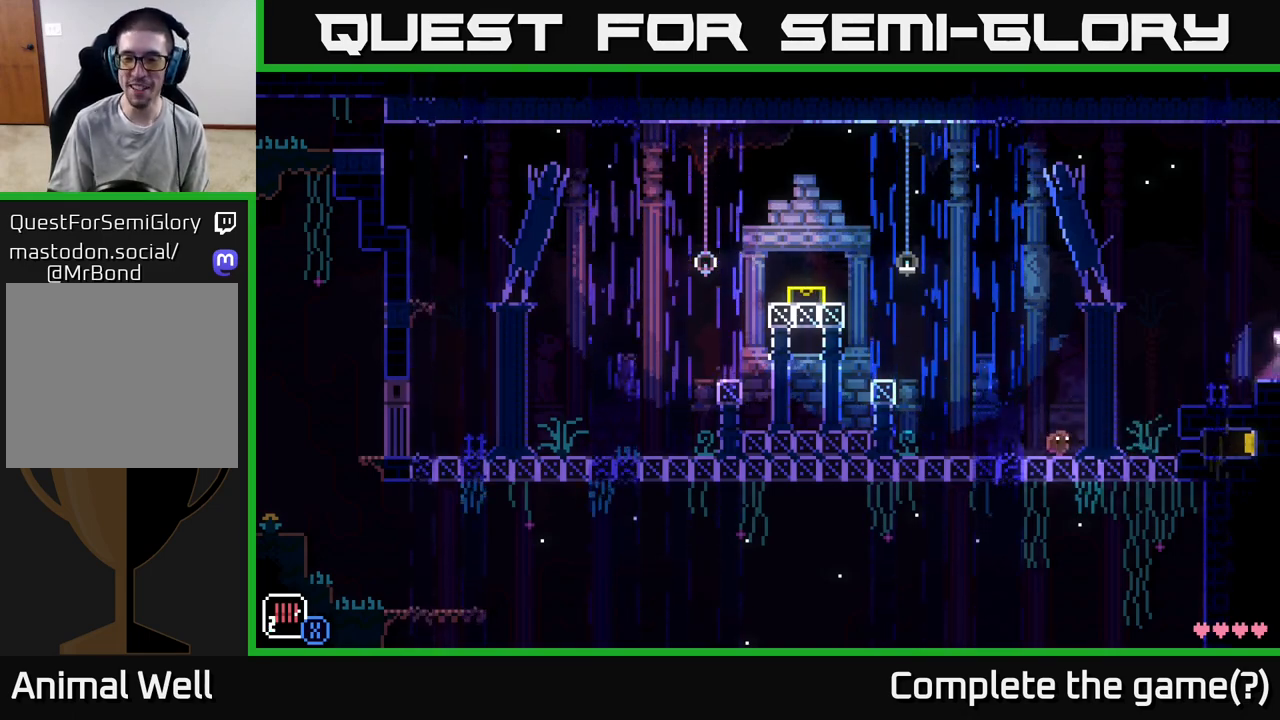
{"buttons": [], "left_stick": "left", "right_stick": "center", "events": [[50, "R1", "down"], [150, "R1", "up"], [167, "left_stick", "center"], [383, "left_stick", "left"]]}
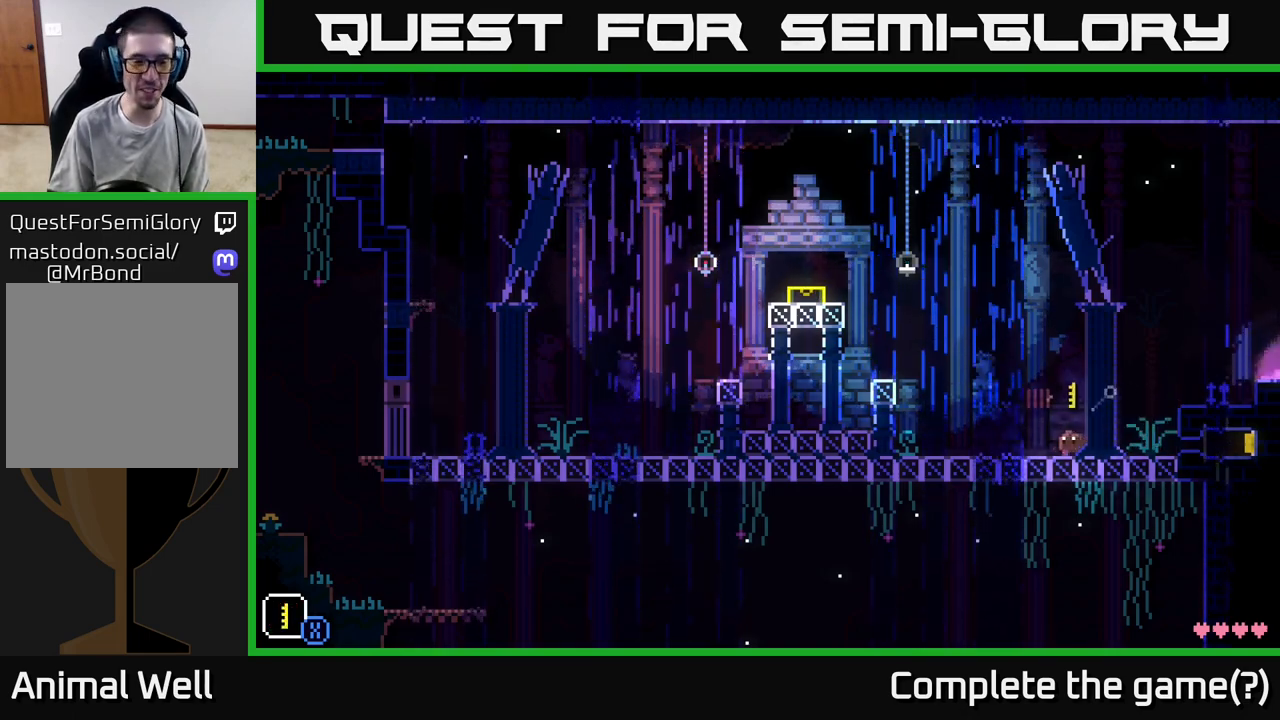
{"buttons": [], "left_stick": "center", "right_stick": "center", "events": [[17, "left_stick", "center"], [67, "left_stick", "right"], [200, "R1", "down"], [300, "R1", "up"], [333, "left_stick", "center"]]}
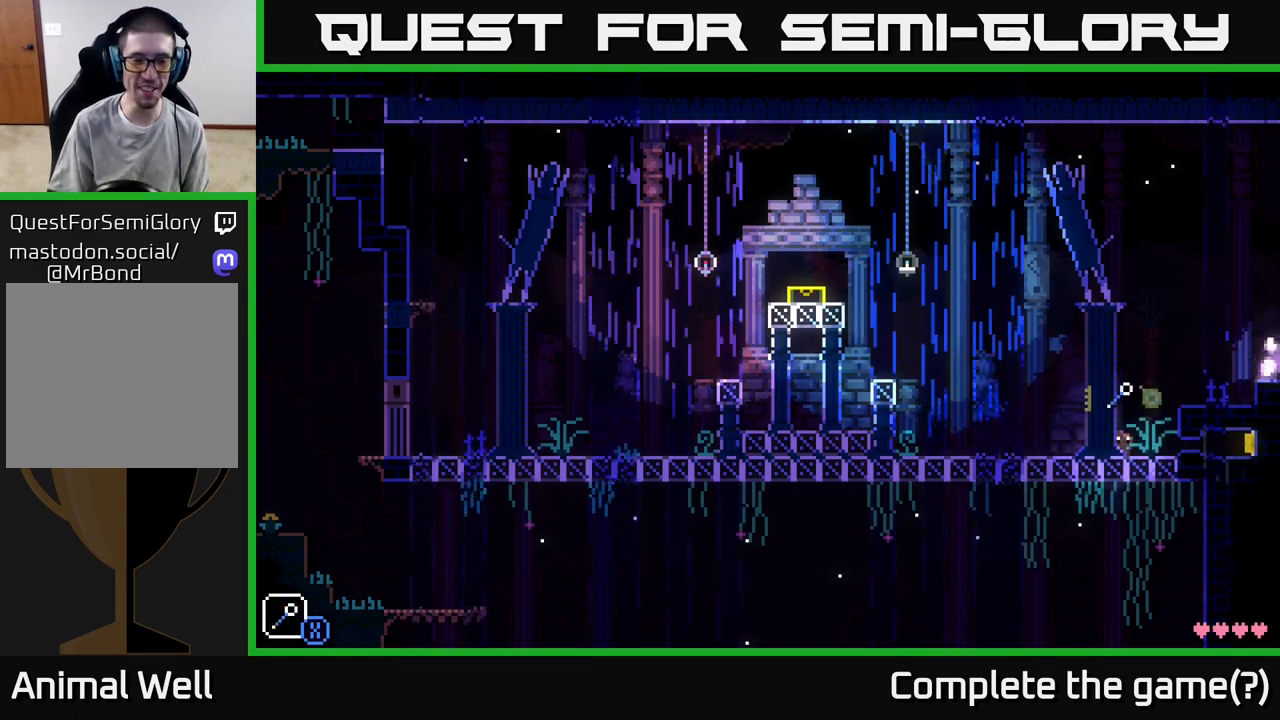
{"buttons": ["R1"], "left_stick": "right", "right_stick": "center", "events": [[367, "left_stick", "right"], [483, "R1", "down"]]}
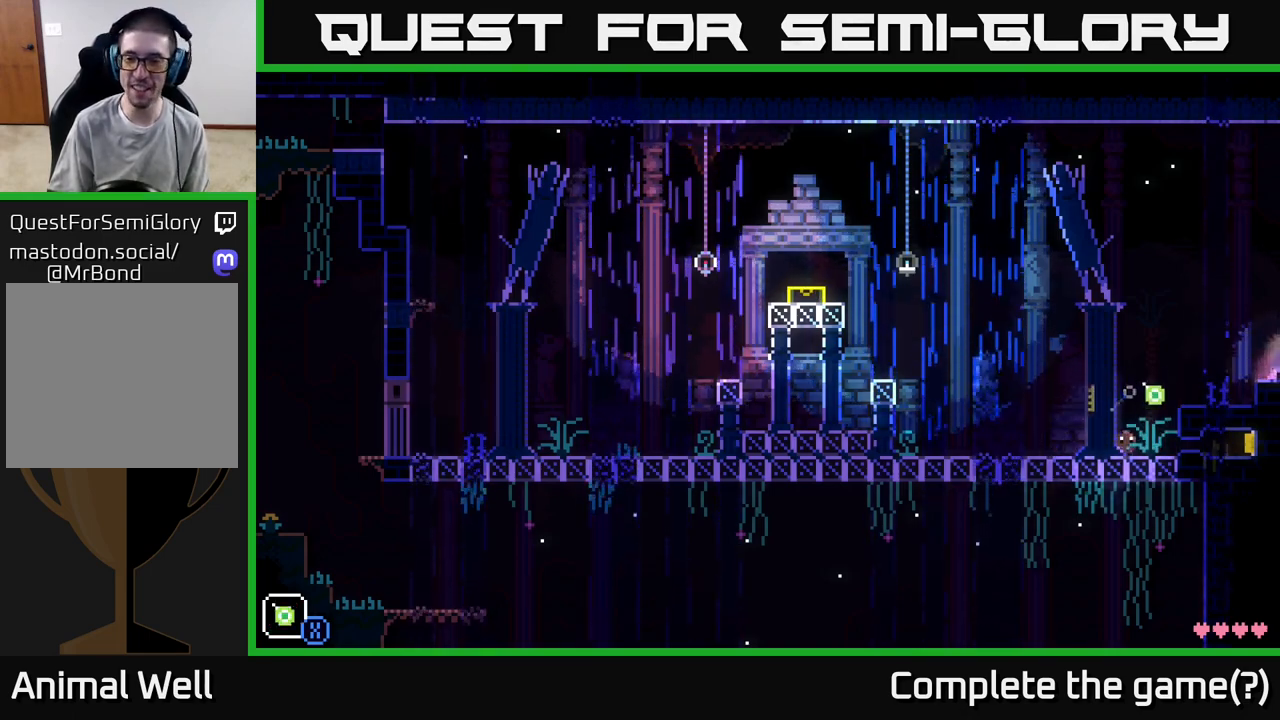
{"buttons": ["X"], "left_stick": "center", "right_stick": "center", "events": [[33, "left_stick", "center"], [83, "R1", "up"], [483, "X", "down"]]}
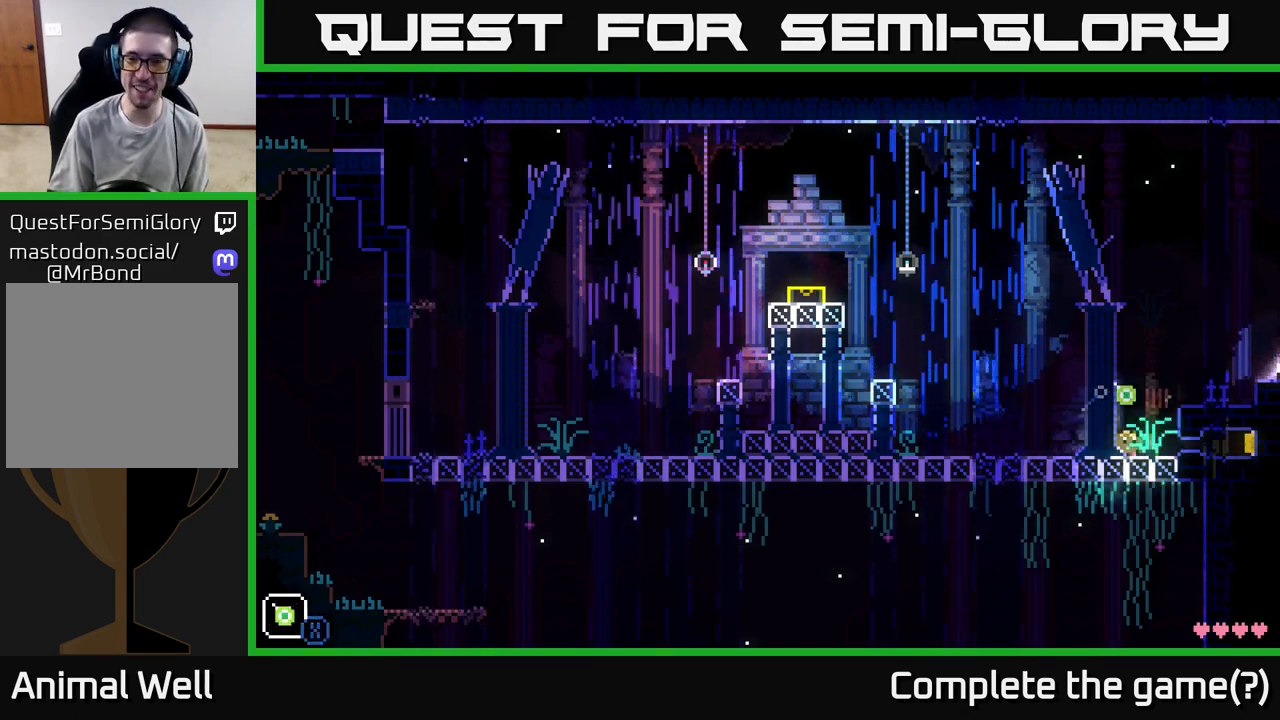
{"buttons": ["X"], "left_stick": "center", "right_stick": "center", "events": []}
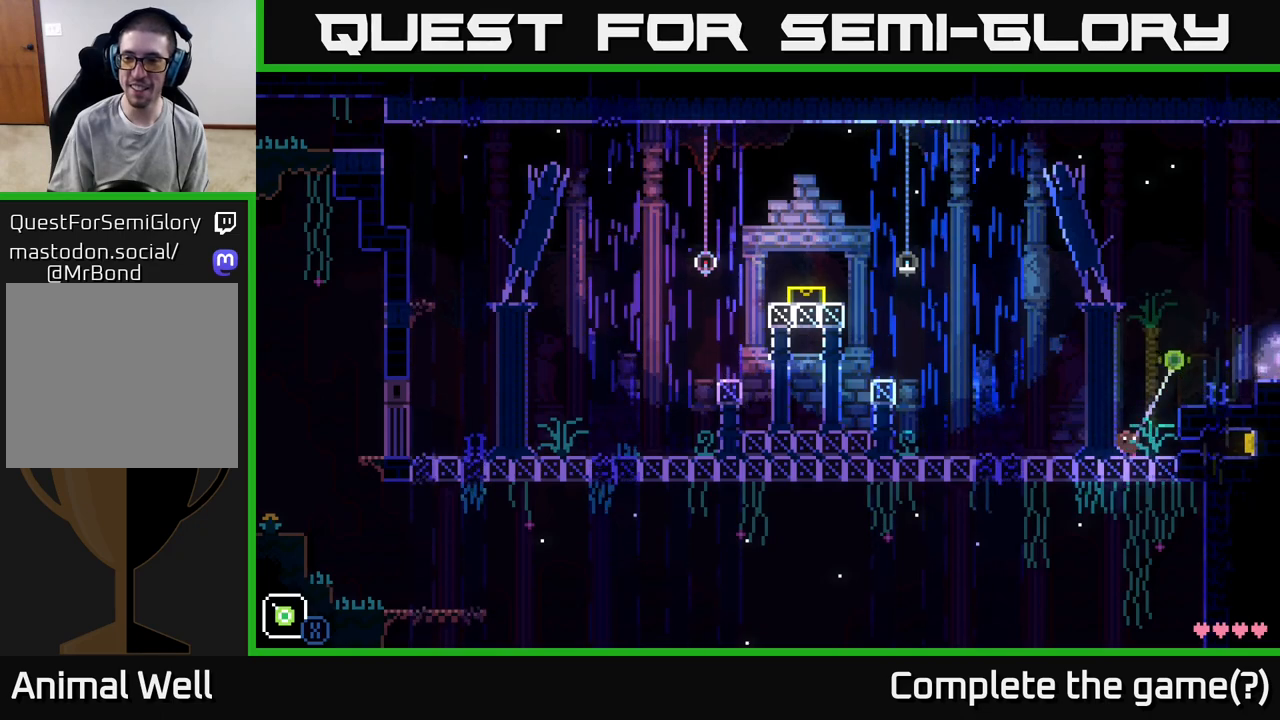
{"buttons": [], "left_stick": "left", "right_stick": "center", "events": [[83, "X", "up"], [167, "left_stick", "left"]]}
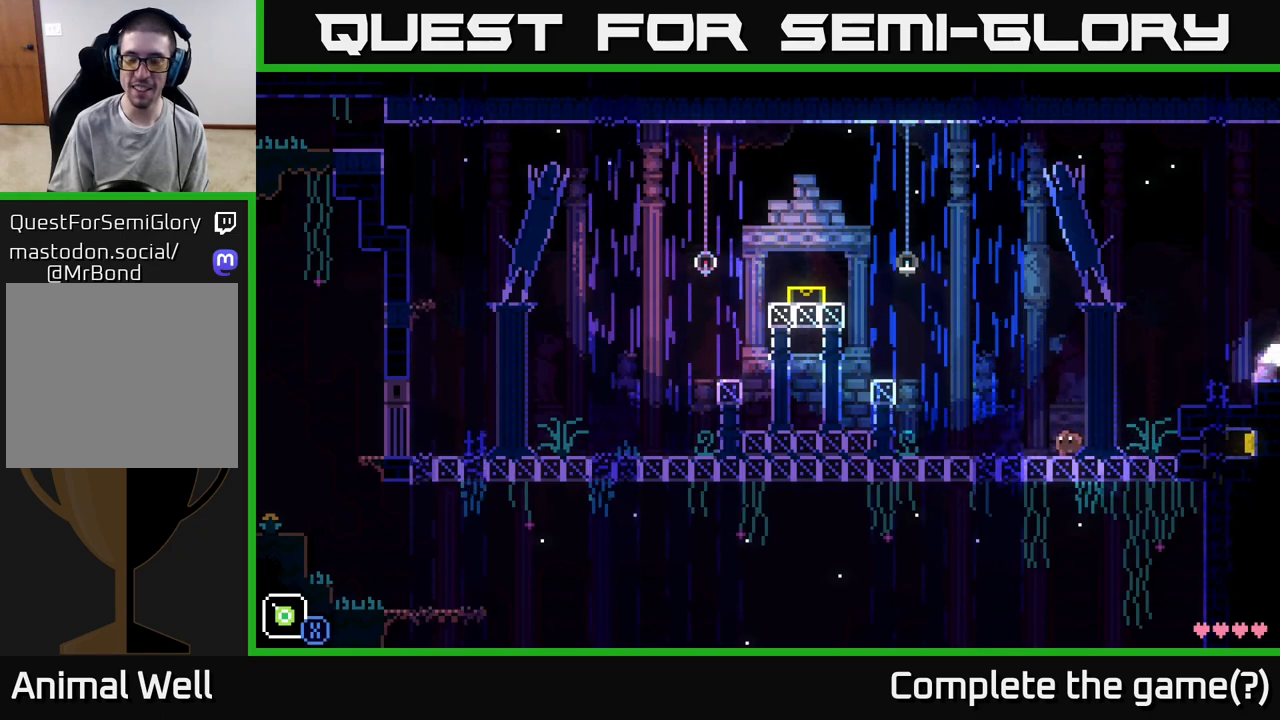
{"buttons": [], "left_stick": "center", "right_stick": "center", "events": [[50, "left_stick", "center"], [100, "left_stick", "right"], [250, "left_stick", "center"]]}
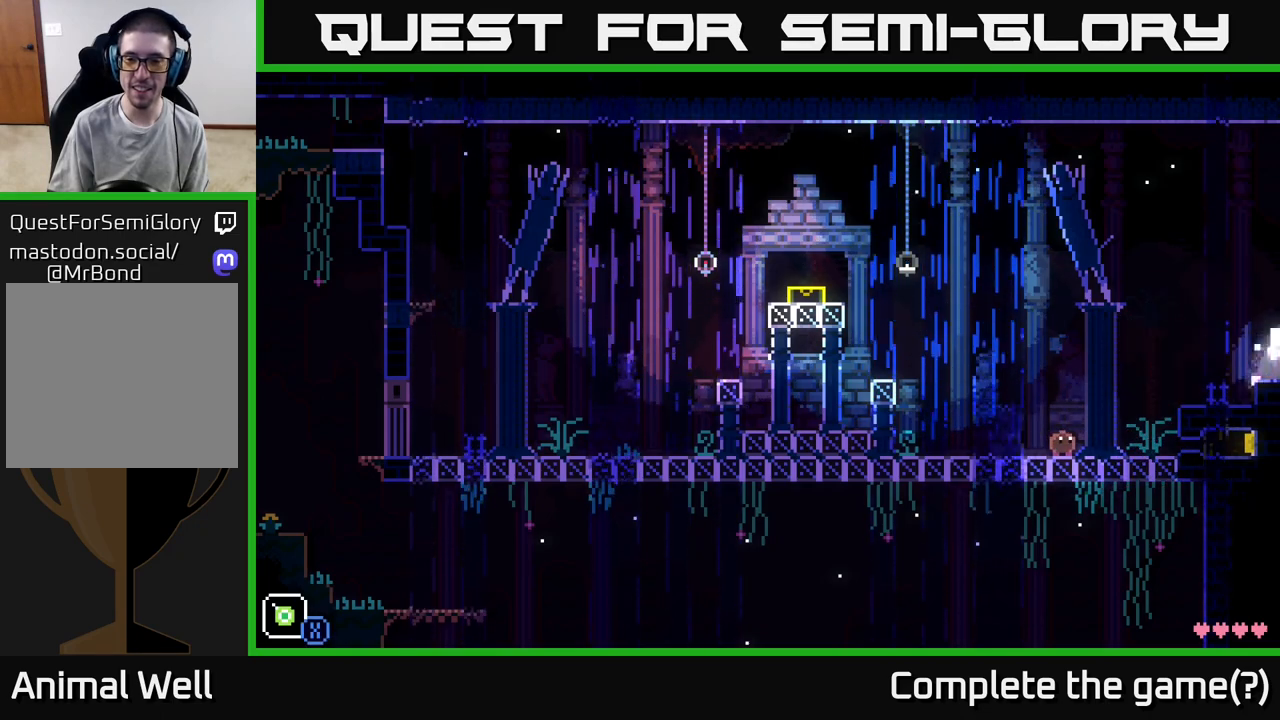
{"buttons": [], "left_stick": "center", "right_stick": "center", "events": []}
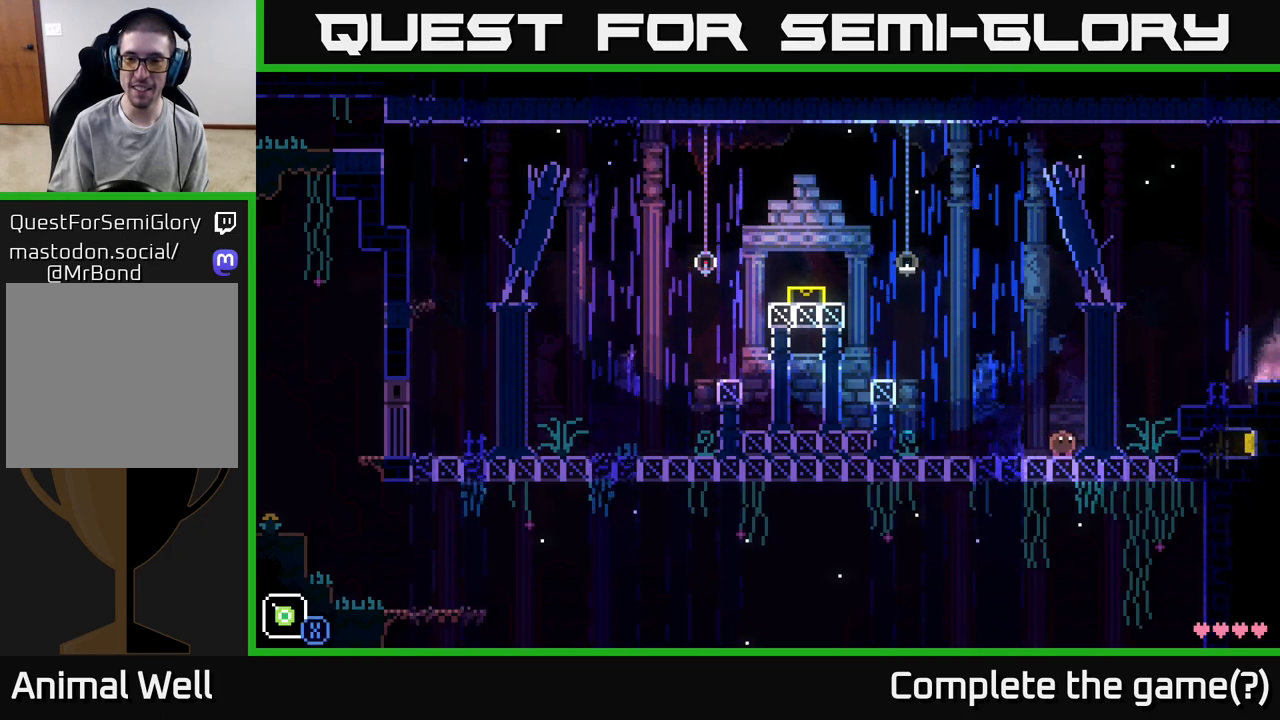
{"buttons": [], "left_stick": "center", "right_stick": "center", "events": [[150, "left_stick", "right"], [350, "left_stick", "center"]]}
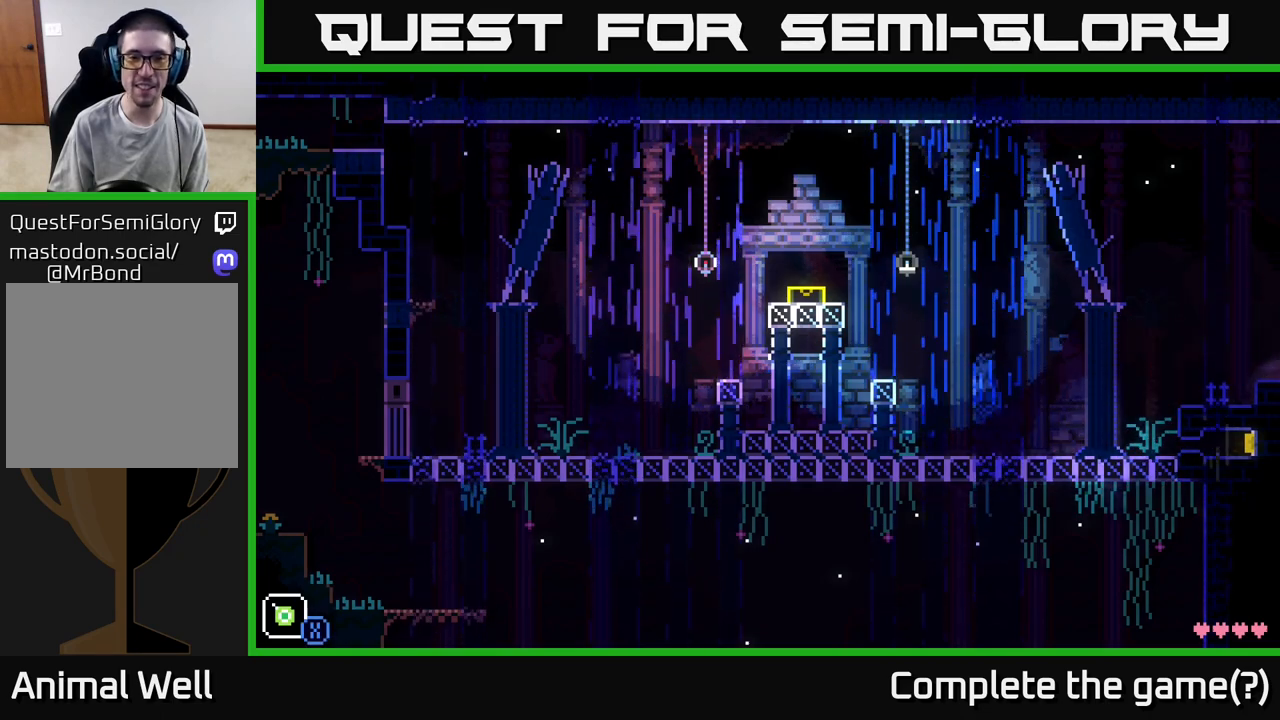
{"buttons": [], "left_stick": "center", "right_stick": "center", "events": []}
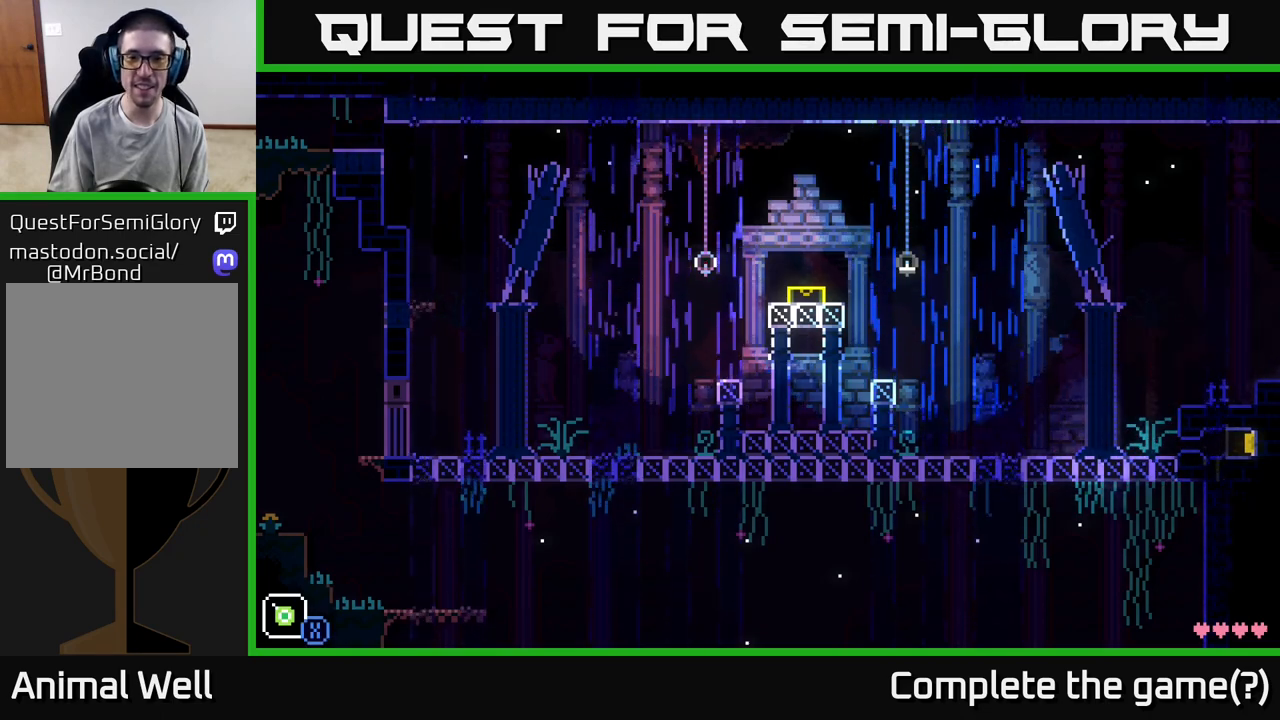
{"buttons": [], "left_stick": "right", "right_stick": "center", "events": [[400, "left_stick", "right"]]}
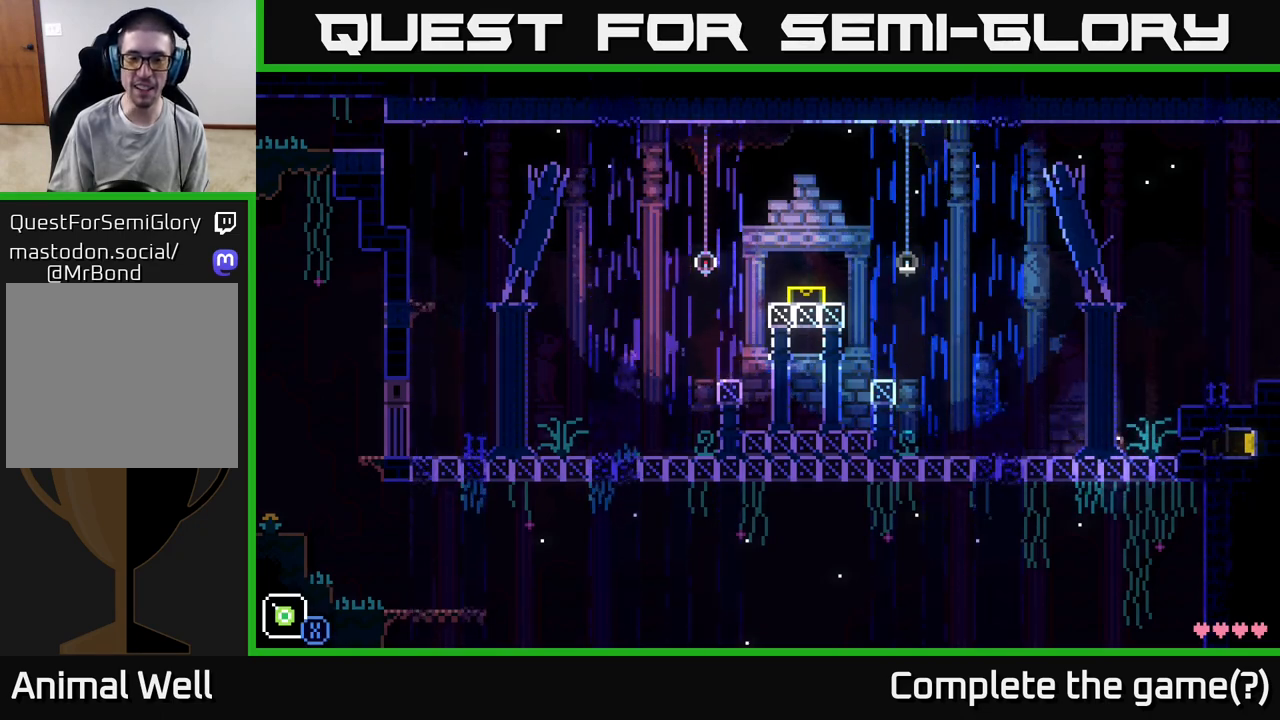
{"buttons": ["A"], "left_stick": "right", "right_stick": "center", "events": [[150, "left_stick", "center"], [217, "left_stick", "right"], [317, "A", "down"]]}
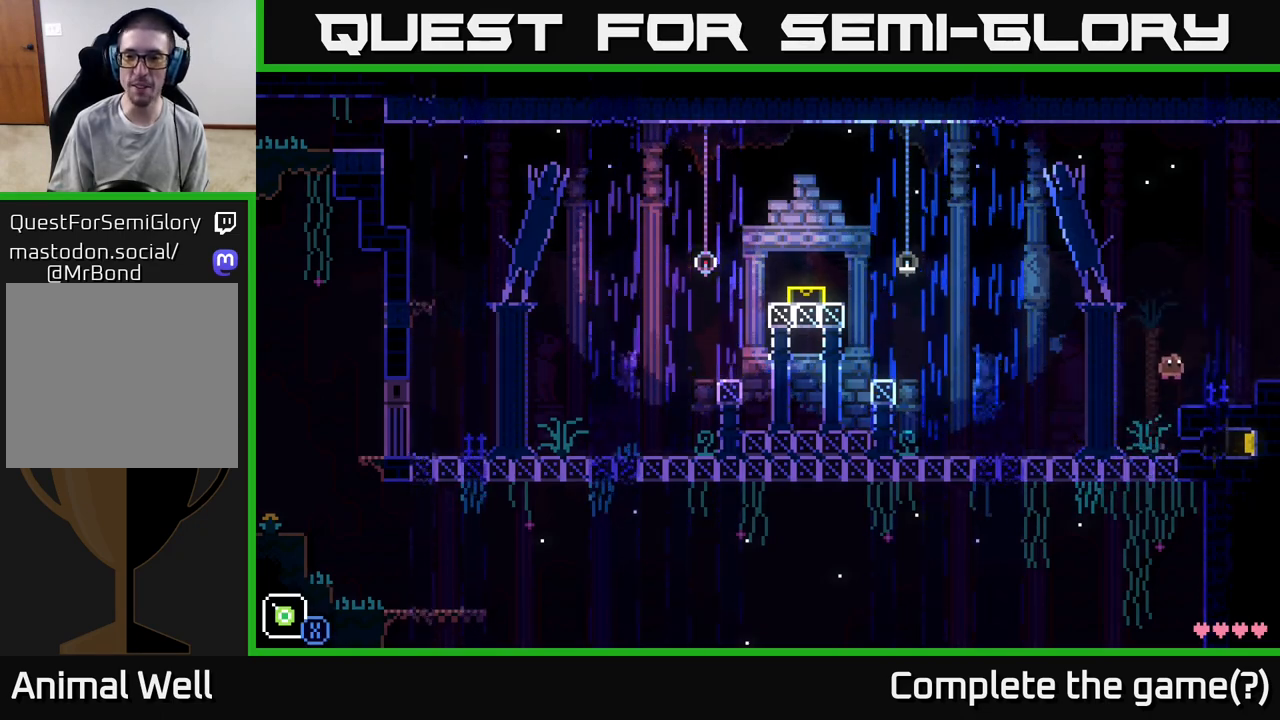
{"buttons": [], "left_stick": "right", "right_stick": "center", "events": [[117, "A", "up"], [333, "left_stick", "center"], [483, "left_stick", "right"]]}